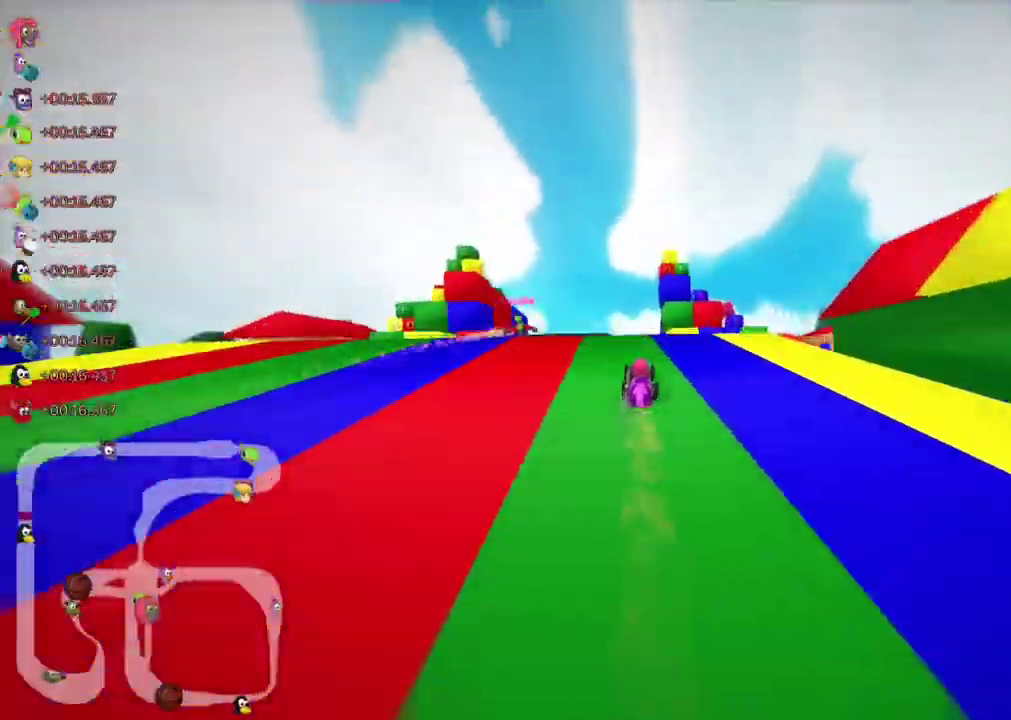
Gameplay with keyboard; each line is a JSON object with the keys held at the frame after it. "events" lists presses ("down") and releases ("up") of ".", "alt_r", "b", "c", "comma", "ctrl_r", "d", "down", "f", "g", "h", "j", "k", "l", "left", "m", "quote", "return", "right", "semicolon", "shift_r", "space", "super", "up" and "v" between this image and that frame as [ms after this image, input, new state], when the widget could be followed in between. No other keys are recorded. Mouse input is not recorded. Not read: / n.
{"keys": ["m", "right", "up"]}
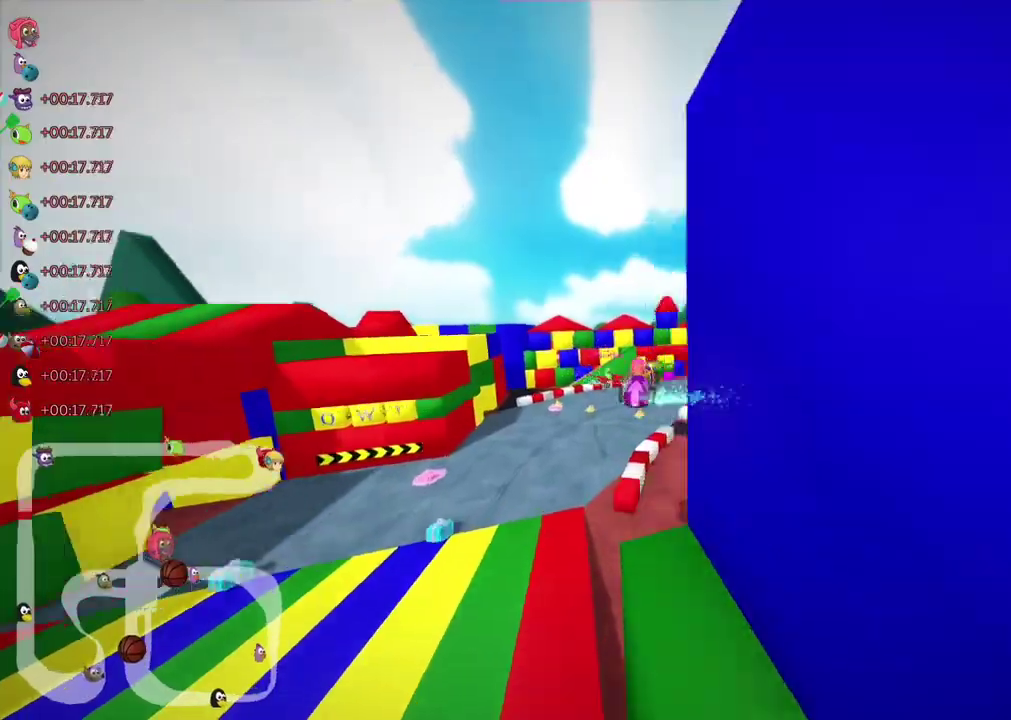
{"keys": ["down", "right", "up"]}
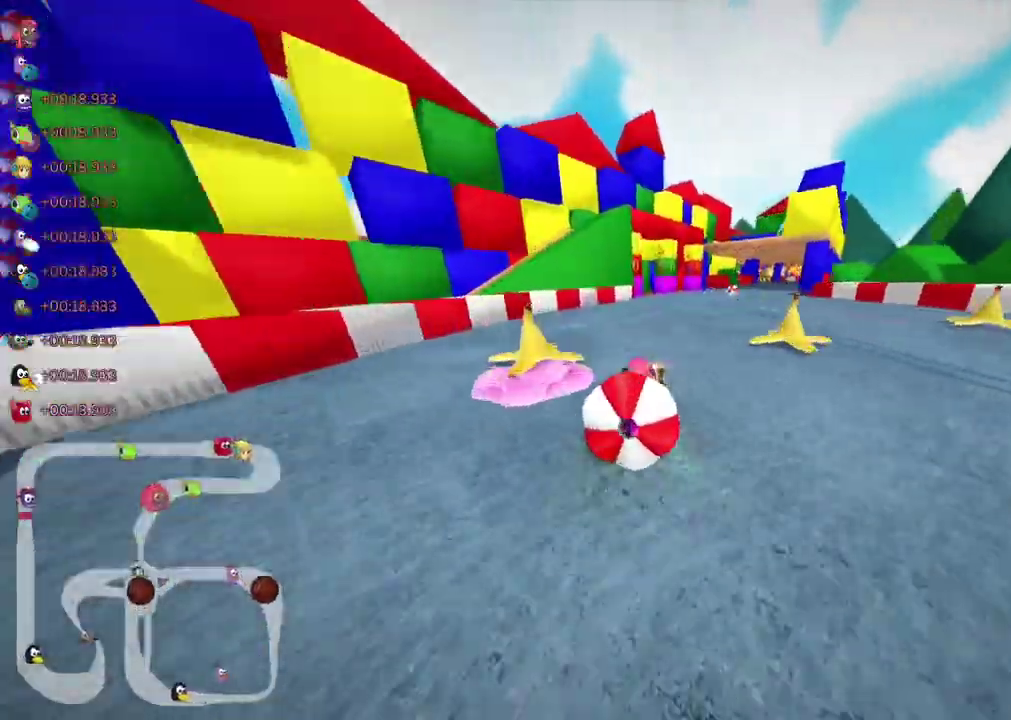
{"keys": ["left", "m", "up"]}
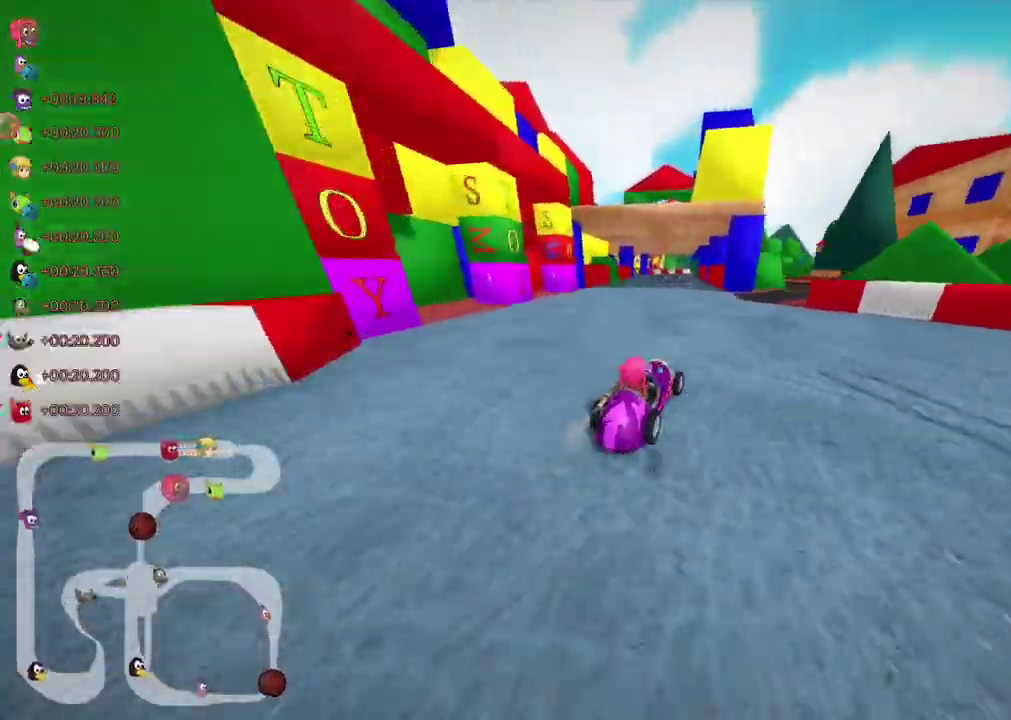
{"keys": ["up"]}
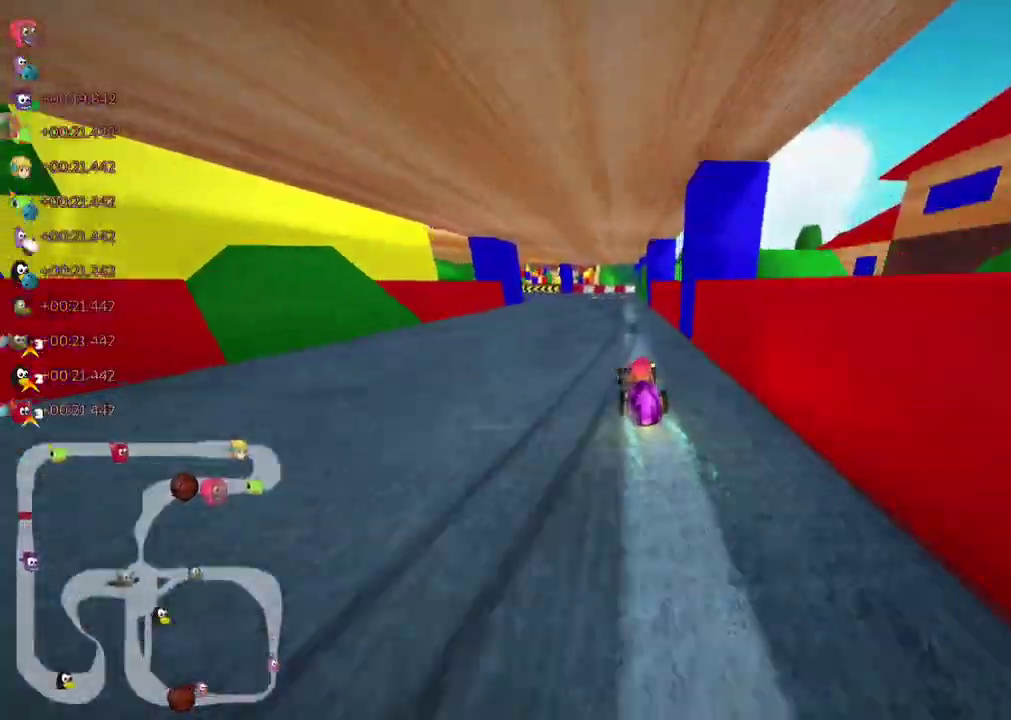
{"keys": ["left", "up"], "events": [[33, "left", "down"], [33, "m", "down"], [83, "left", "up"], [83, "right", "down"], [233, "left", "down"], [283, "right", "up"], [500, "m", "up"]]}
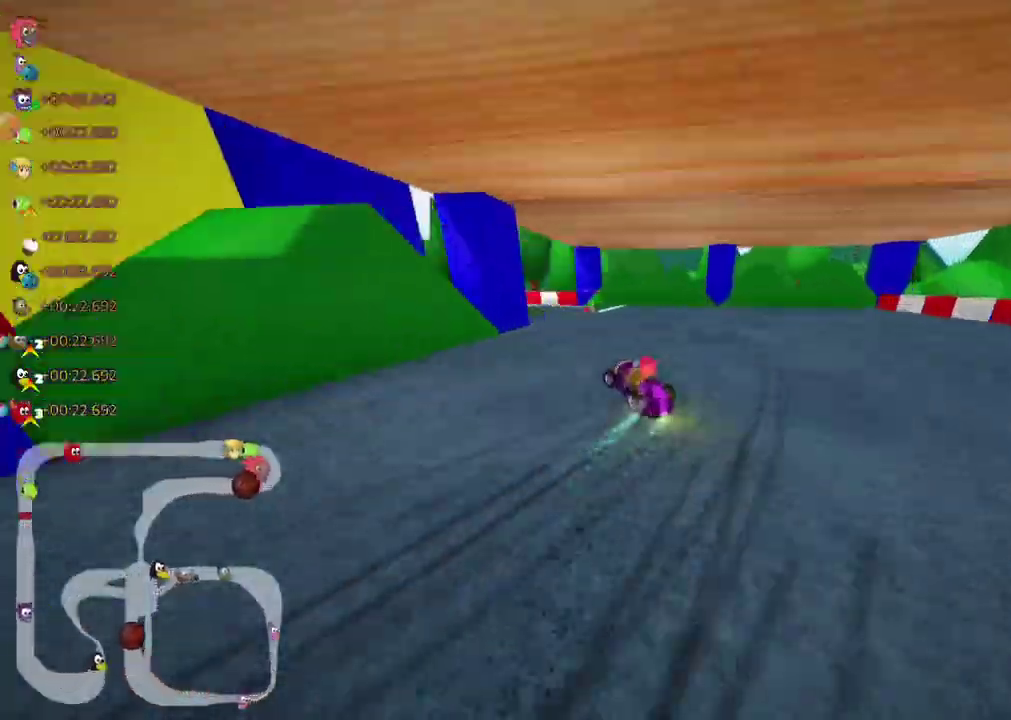
{"keys": ["down"]}
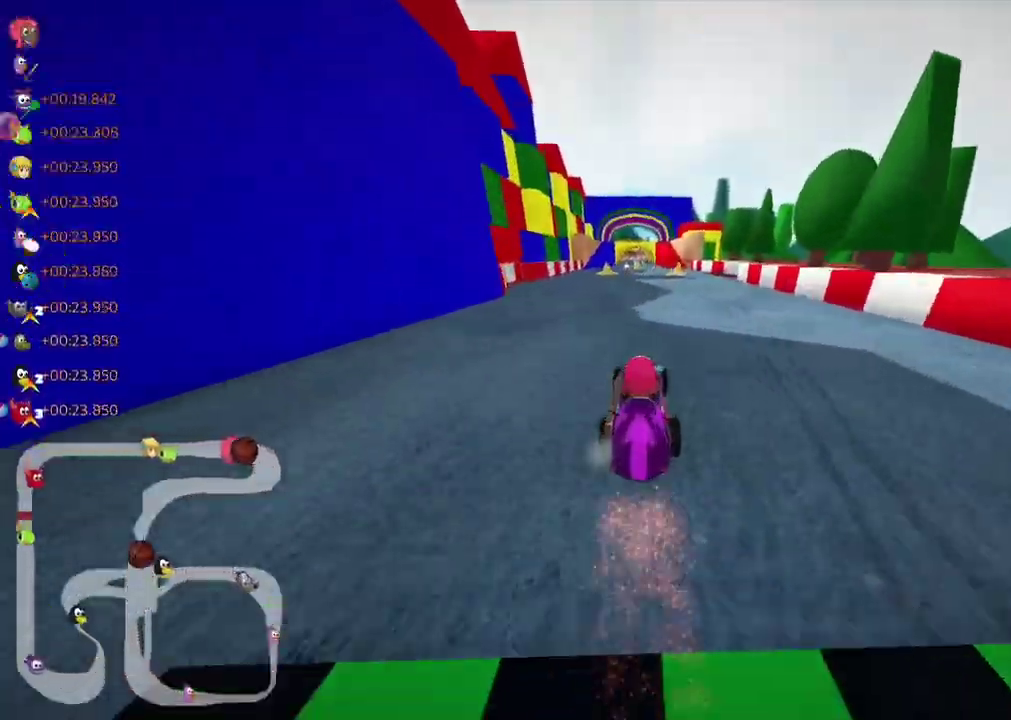
{"keys": ["down"], "events": [[167, "down", "up"], [250, "down", "down"]]}